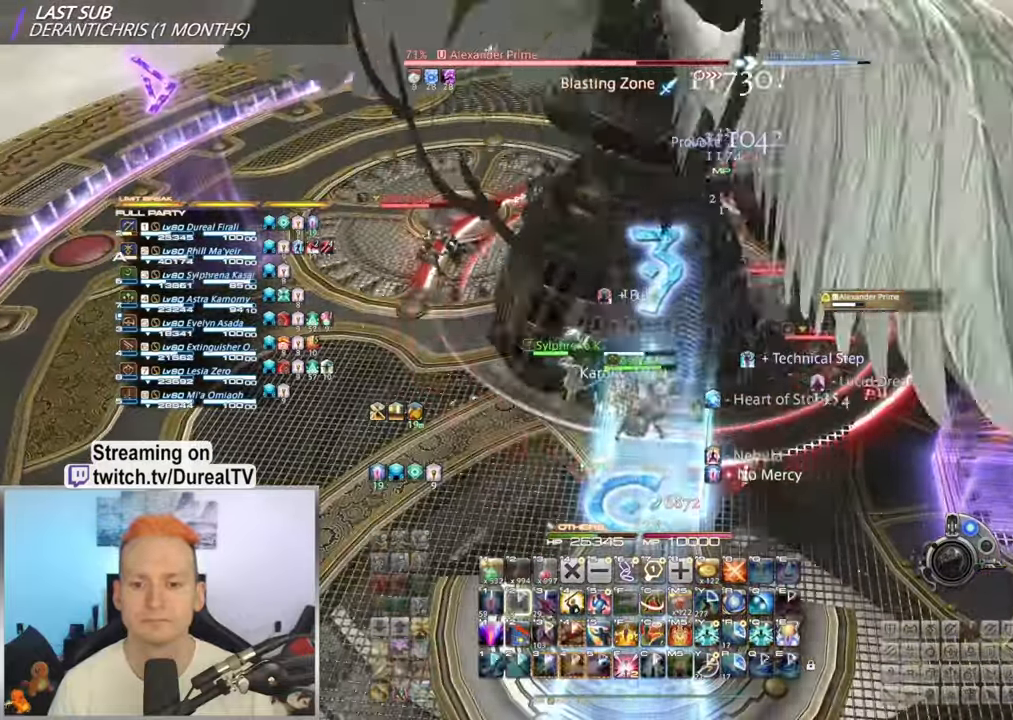
Gameplay with keyboard and mouse; each line is a JSON object with the keys and mouse buttons held at the frame after it. "events" lists presses ("down") and releases ("up") of "1", "2", "3", "4", "5", "a", "alt", "b", "c", "ctrl", "d", "e", "f", "g", "q", "r", "s", "shift", "space", "t", "tab", "v", "w", "x", "y", "mouse_left", "mouse_wheel", "mouse_right", "mouse_mb4" and "mouse_mb5" between this image and that frame as [ms after this image, input, new state], when the widget could be followed in between. "mouse_left", "mouse_wheel", "mouse_right", "mouse_mb4", "mouse_mb5" = the "left", "wheel", "right", "mb4", "mb5" buttons of the "mouse" list. No other keys are recorded. "wheel" means that the mouse wheel is clicked or scrolled. Mouse movement is not recorded.
{"keys": [], "mouse": ["right"], "events": [[83, "e", "down"], [183, "e", "up"], [216, "shift", "up"], [316, "s", "down"], [500, "s", "up"]]}
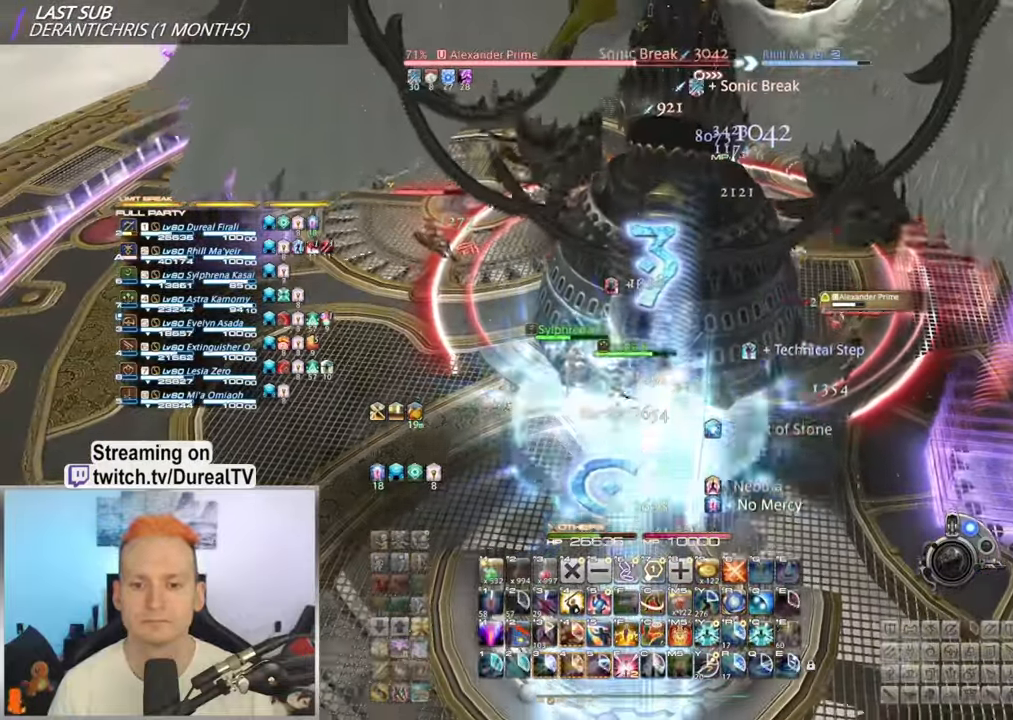
{"keys": [], "mouse": ["right"], "events": [[83, "f", "down"], [200, "f", "up"]]}
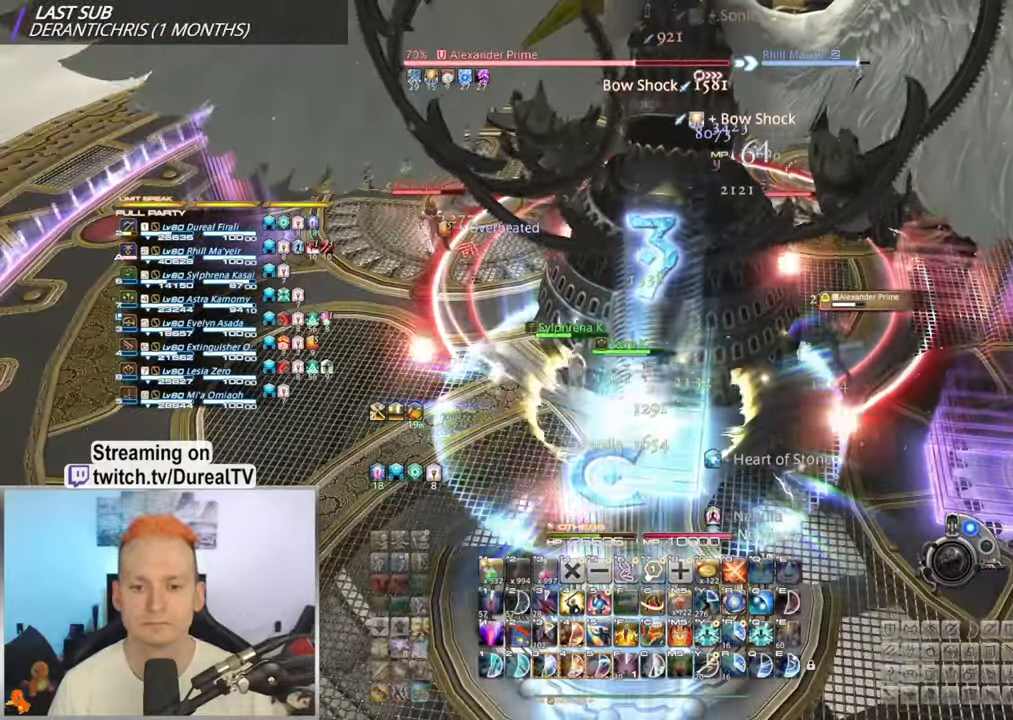
{"keys": ["w"], "mouse": ["right"], "events": [[400, "w", "down"]]}
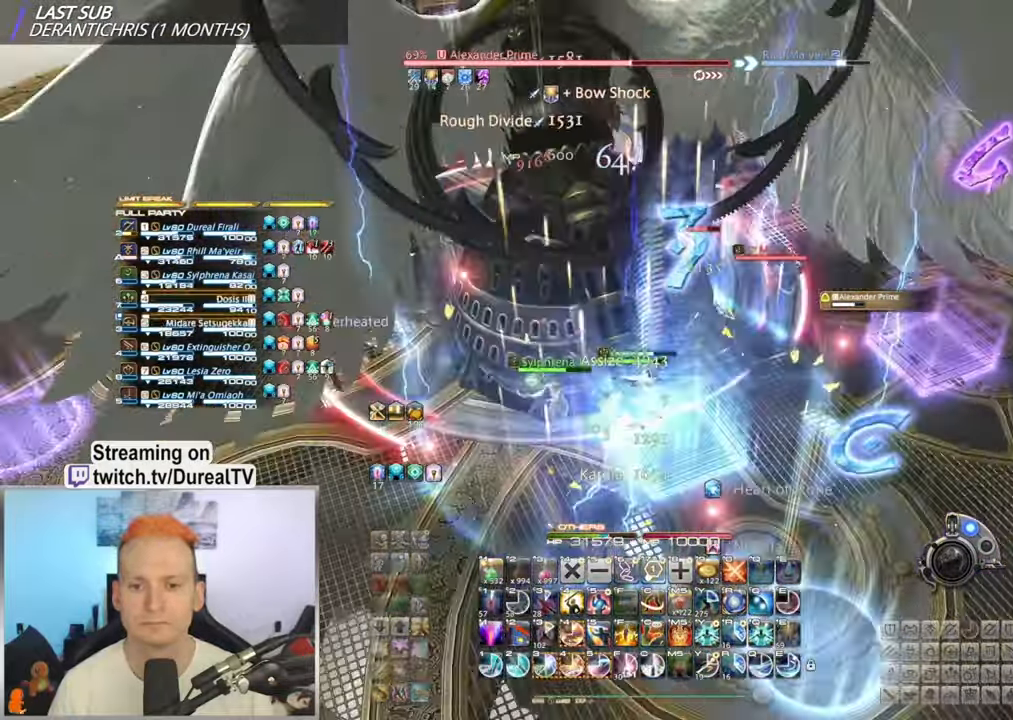
{"keys": [], "mouse": ["right"], "events": [[16, "5", "down"], [83, "w", "up"], [100, "5", "up"], [200, "5", "down"], [283, "5", "up"], [350, "5", "down"], [433, "5", "up"]]}
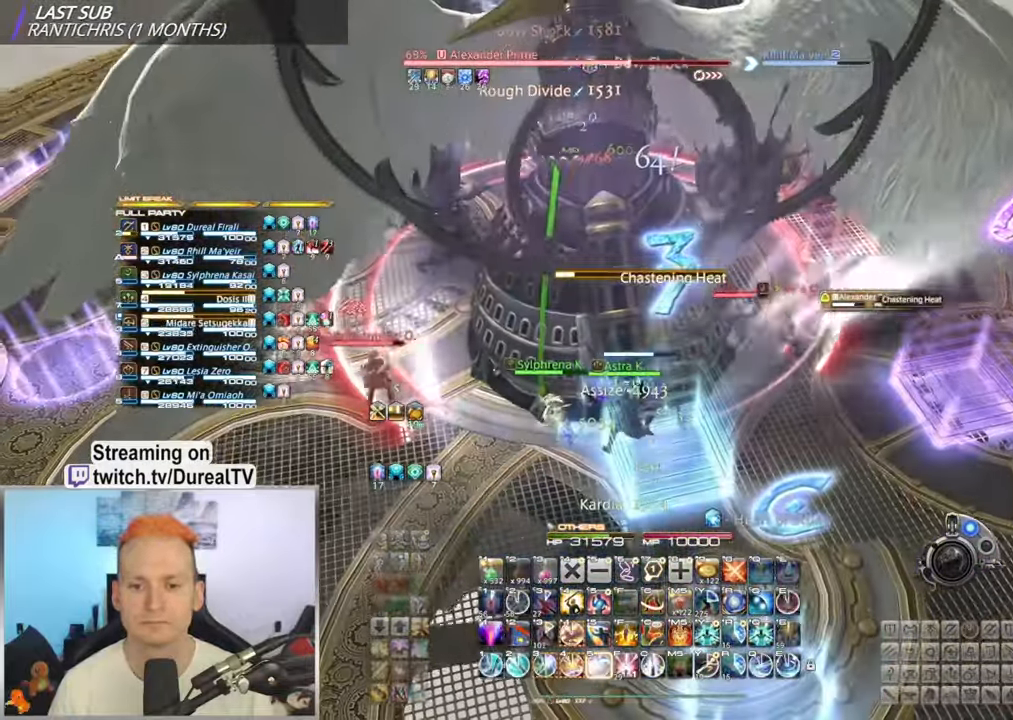
{"keys": ["ctrl", "q"], "mouse": ["right"], "events": [[16, "5", "down"], [116, "5", "up"], [166, "5", "down"], [183, "5", "up"], [383, "ctrl", "down"], [500, "q", "down"]]}
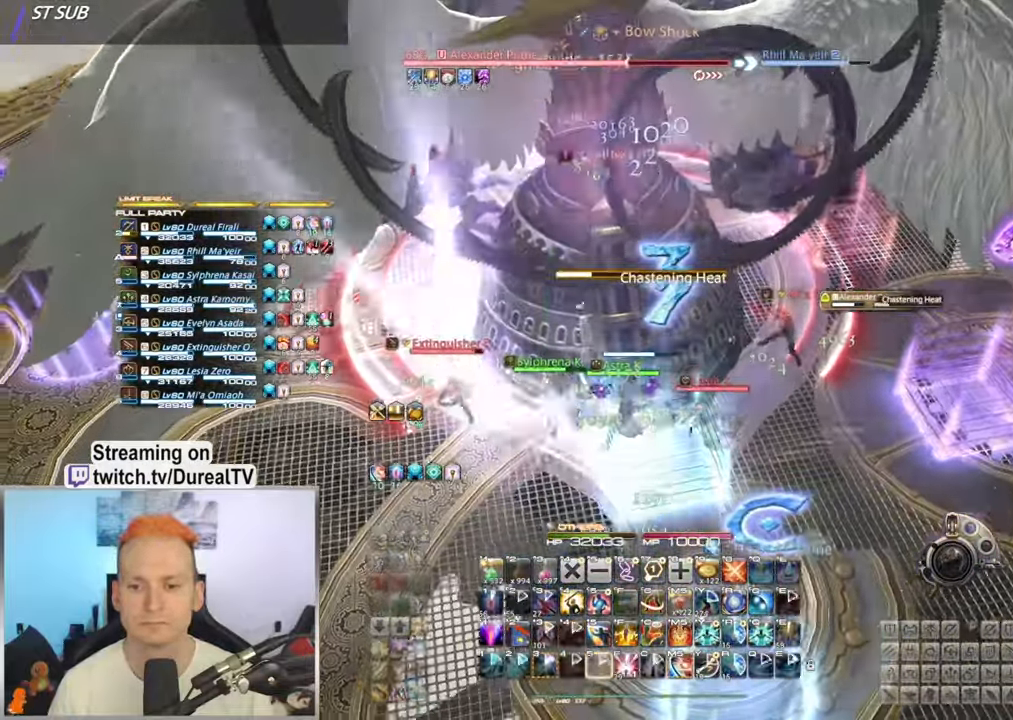
{"keys": ["s"], "mouse": ["right"], "events": [[83, "q", "up"], [116, "ctrl", "up"], [216, "mouse_mb4", "down"], [316, "mouse_mb4", "up"], [400, "s", "down"], [466, "mouse_mb4", "down"], [500, "mouse_mb4", "up"]]}
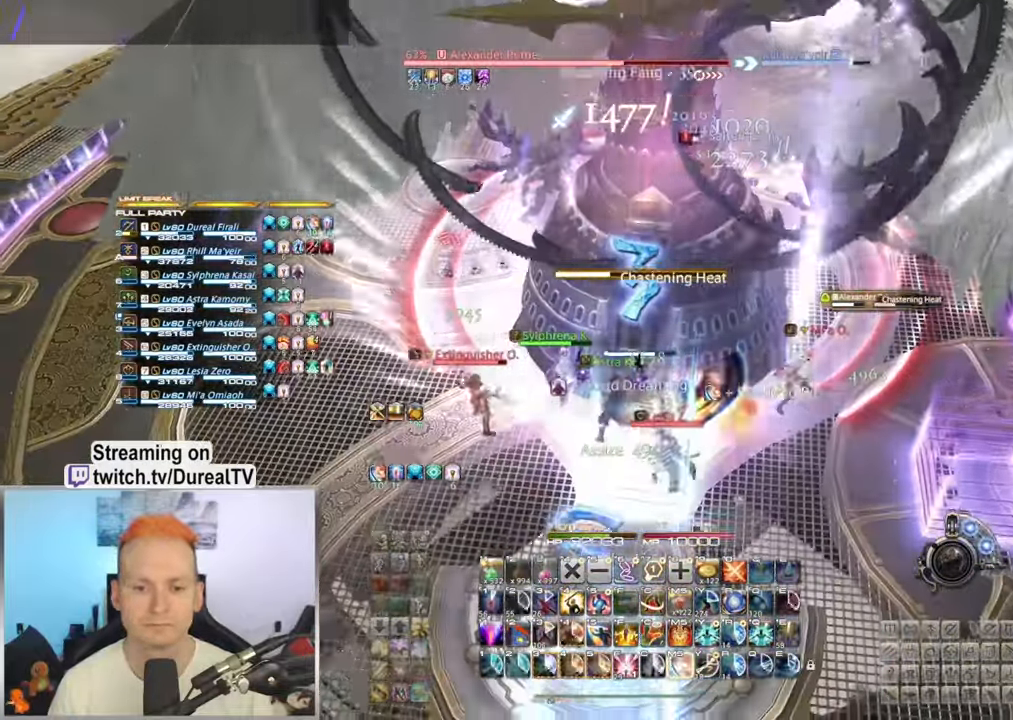
{"keys": [], "mouse": ["right"], "events": [[100, "mouse_mb4", "down"], [166, "s", "up"], [200, "mouse_mb4", "up"]]}
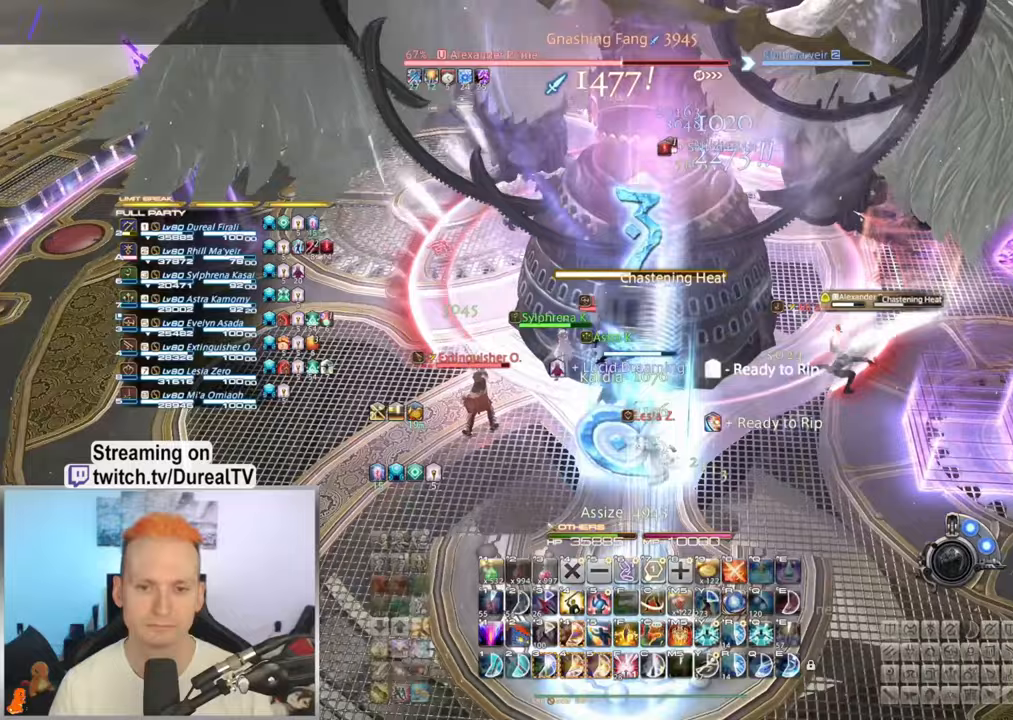
{"keys": ["w"], "mouse": ["right"], "events": [[183, "5", "down"], [283, "5", "up"], [417, "w", "down"]]}
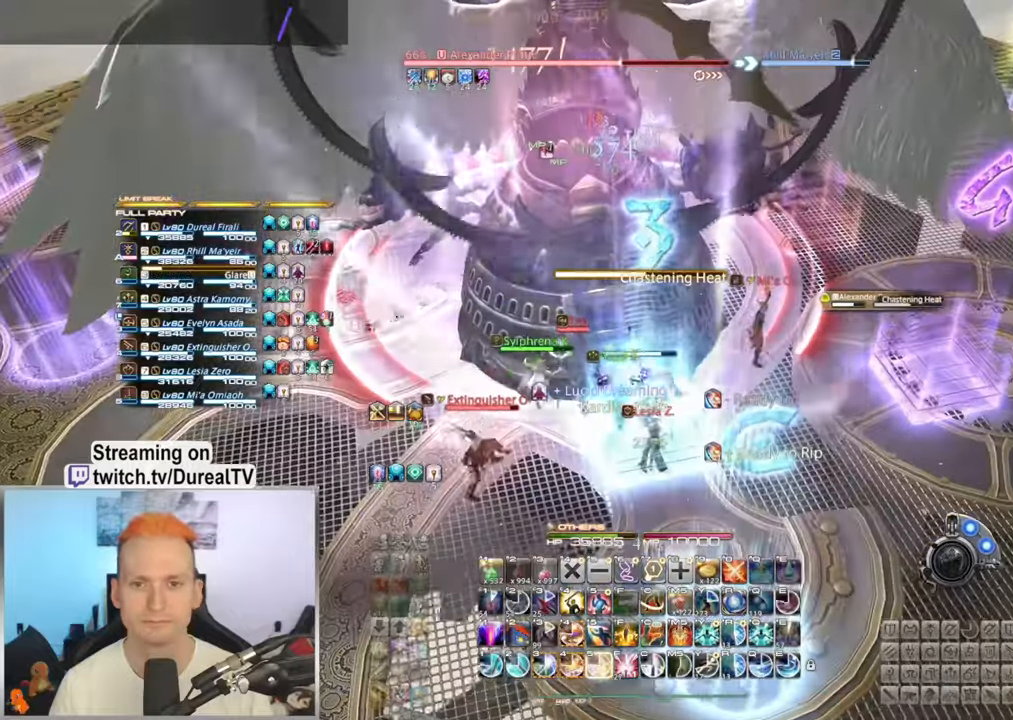
{"keys": [], "mouse": ["right"], "events": [[17, "w", "up"], [33, "5", "down"], [100, "5", "up"], [200, "5", "down"], [267, "5", "up"], [350, "5", "down"], [450, "5", "up"]]}
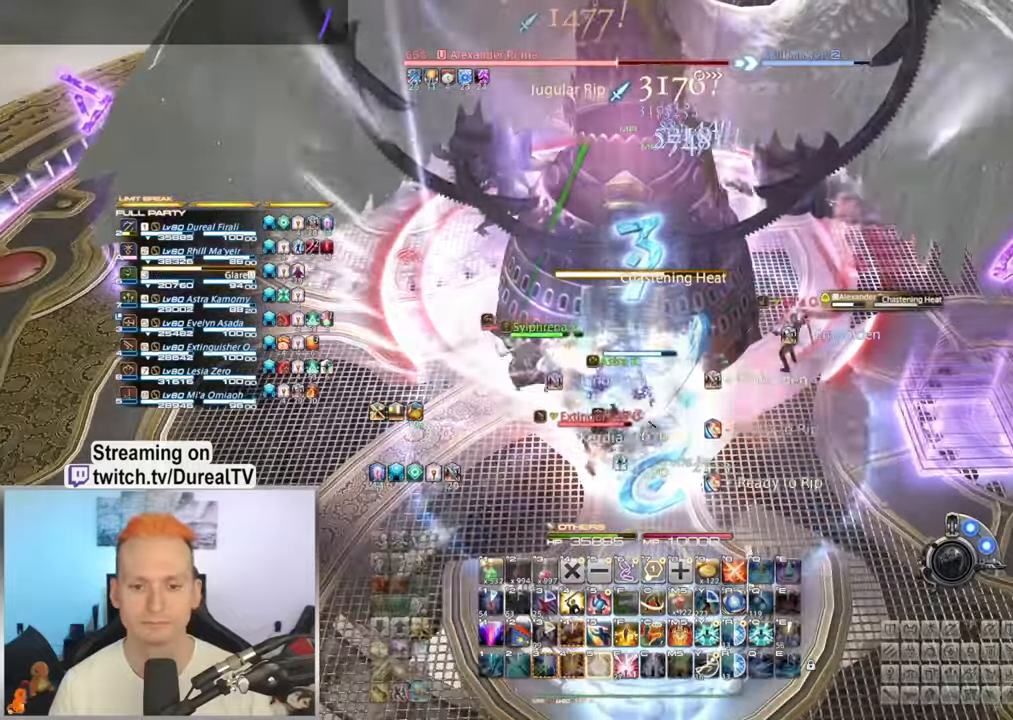
{"keys": [], "mouse": ["right"], "events": [[200, "mouse_mb4", "down"], [317, "mouse_mb4", "up"], [367, "mouse_mb4", "down"], [467, "mouse_mb4", "up"]]}
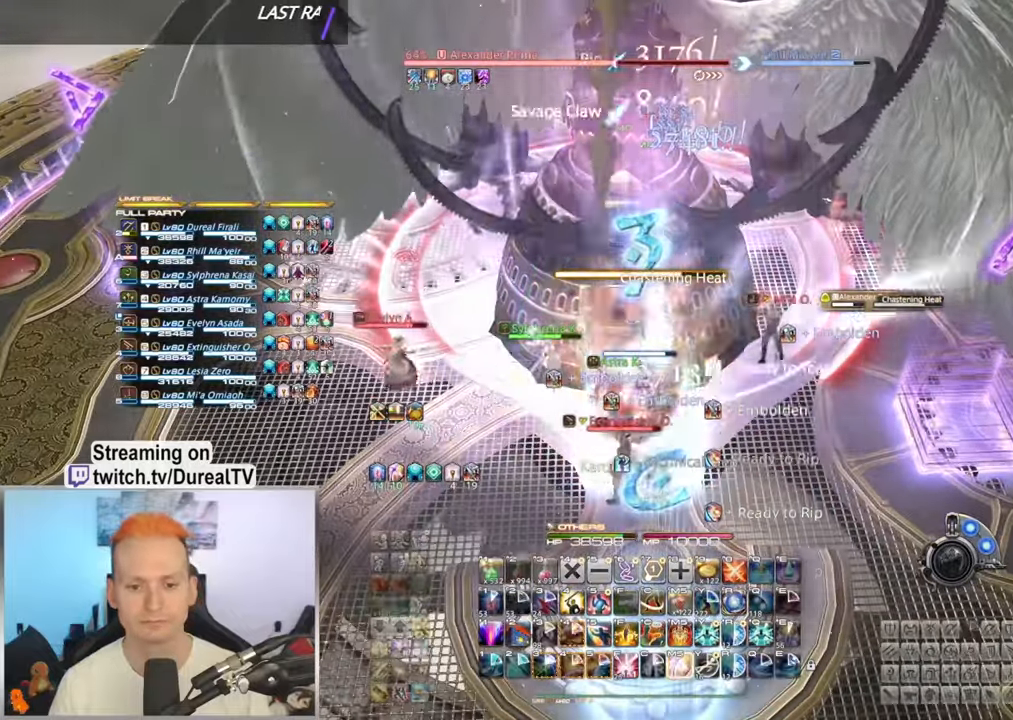
{"keys": [], "mouse": ["right"], "events": [[200, "f", "down"], [267, "f", "up"], [367, "f", "down"], [433, "f", "up"]]}
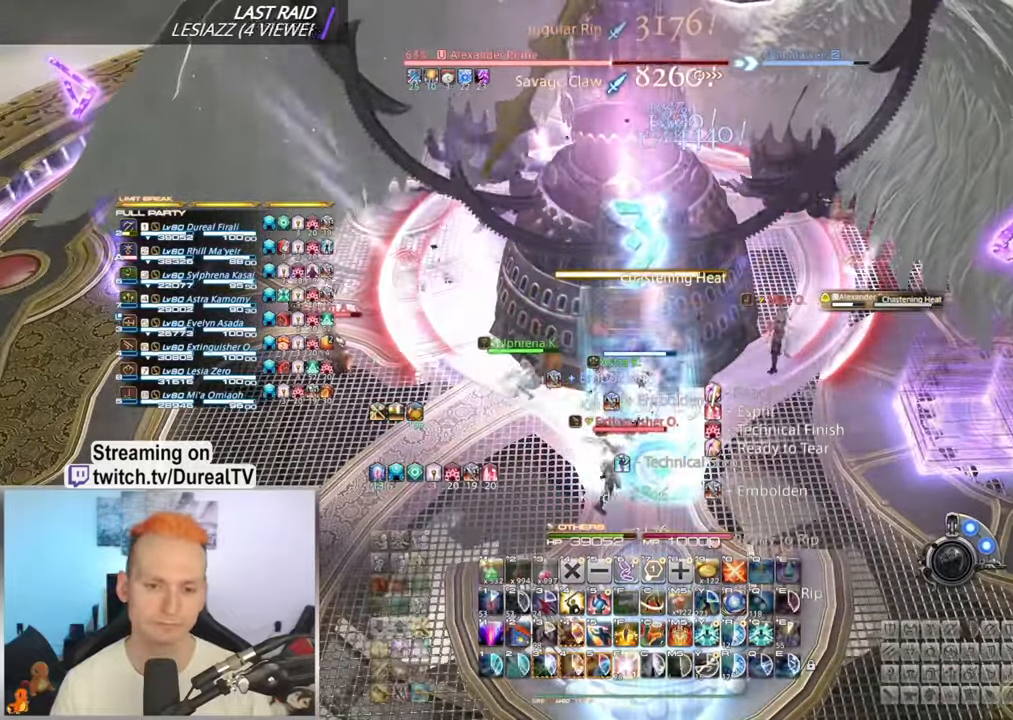
{"keys": [], "mouse": ["right"], "events": []}
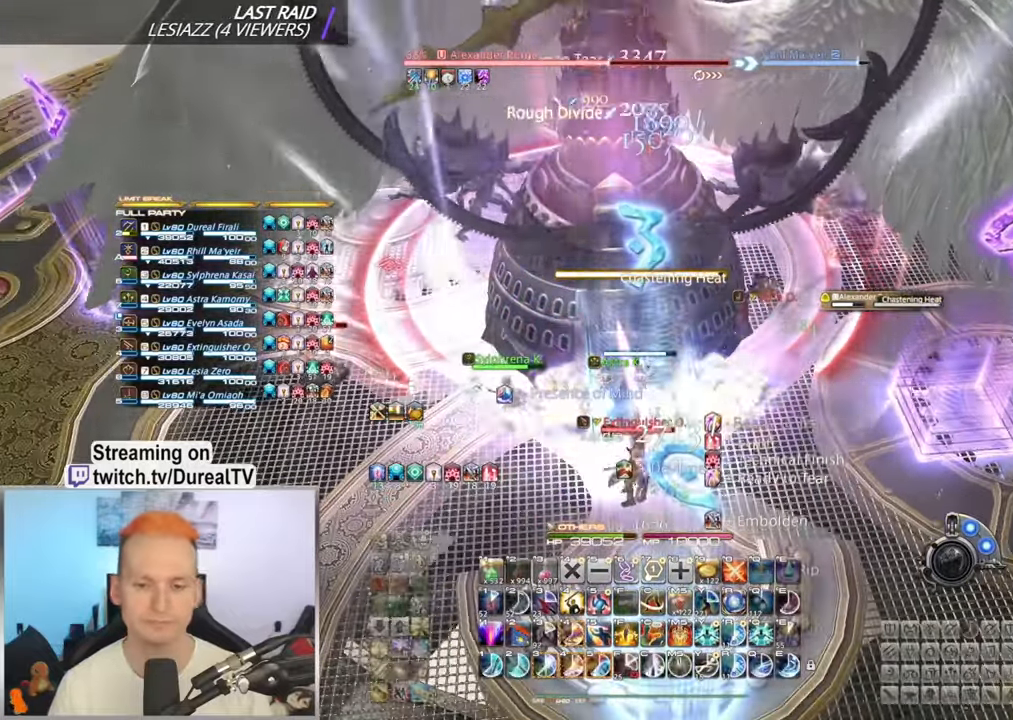
{"keys": [], "mouse": ["right"], "events": [[100, "w", "down"], [200, "5", "down"], [200, "w", "up"], [267, "5", "up"], [383, "5", "down"], [450, "5", "up"]]}
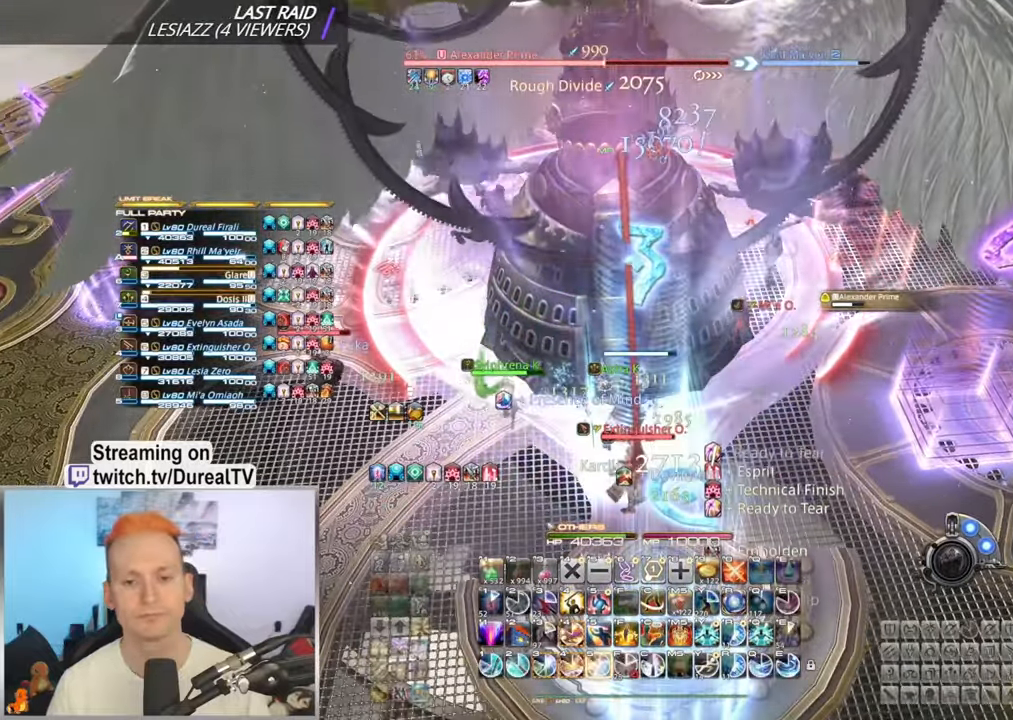
{"keys": [], "mouse": ["right"], "events": [[50, "5", "down"], [117, "5", "up"], [233, "5", "down"], [300, "5", "up"], [383, "5", "down"], [467, "5", "up"]]}
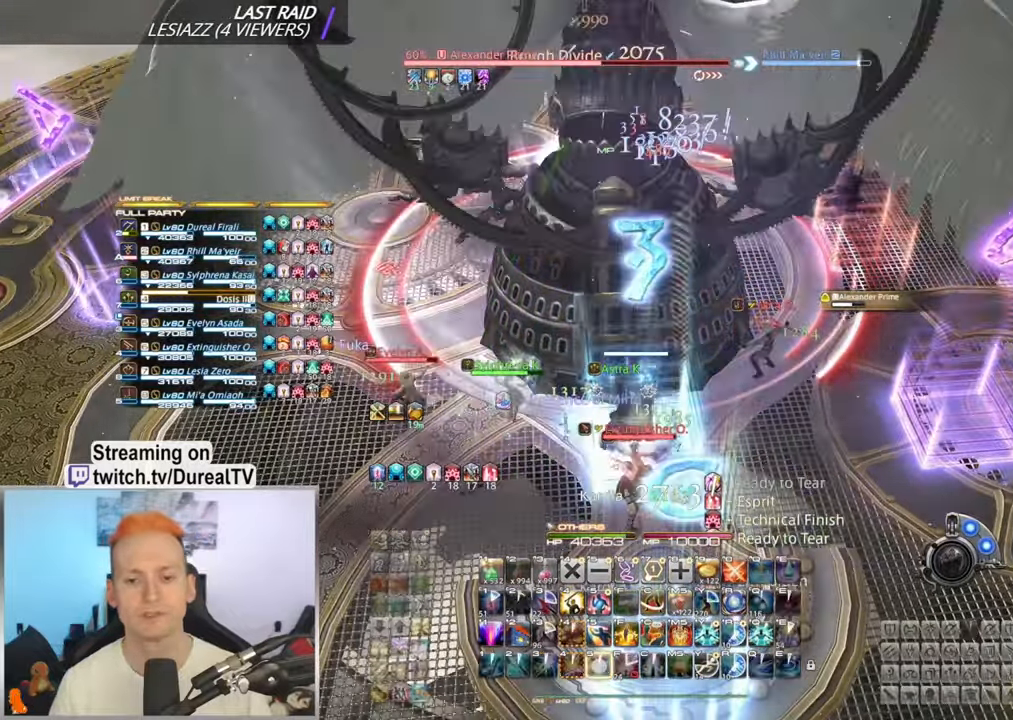
{"keys": [], "mouse": ["right", "mb4"], "events": [[100, "mouse_mb4", "down"], [200, "mouse_mb4", "up"], [267, "mouse_mb4", "down"], [367, "mouse_mb4", "up"], [450, "mouse_mb4", "down"]]}
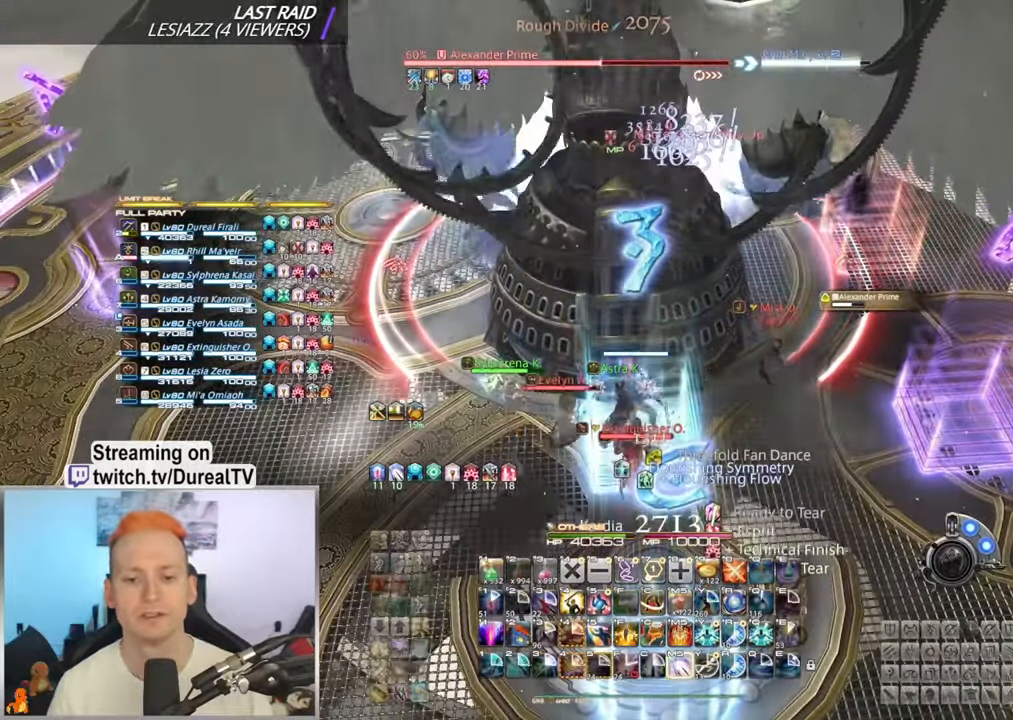
{"keys": [], "mouse": ["right"], "events": [[50, "mouse_mb4", "up"], [100, "mouse_mb4", "down"], [200, "mouse_mb4", "up"]]}
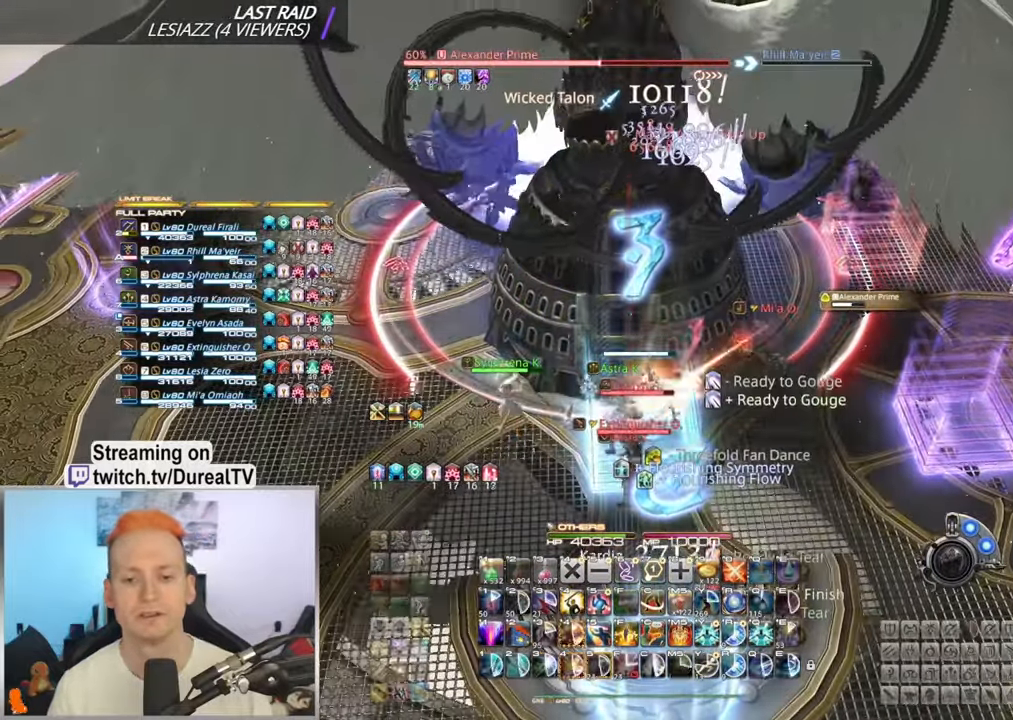
{"keys": [], "mouse": ["right"], "events": []}
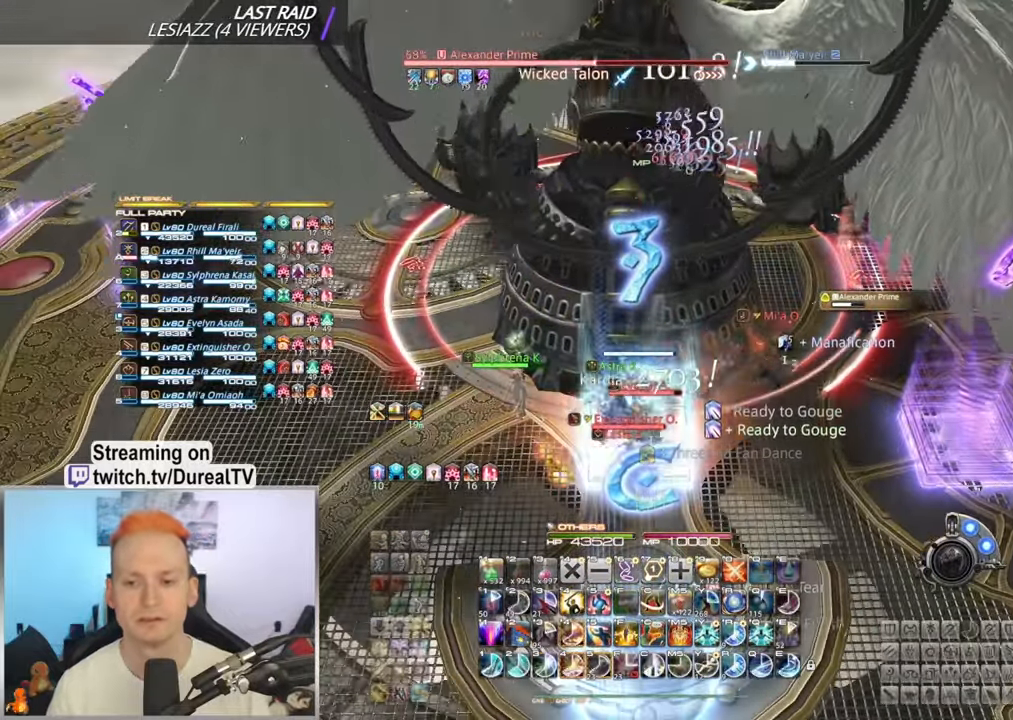
{"keys": [], "mouse": ["right"], "events": [[217, "4", "down"], [300, "4", "up"], [400, "4", "down"], [483, "4", "up"]]}
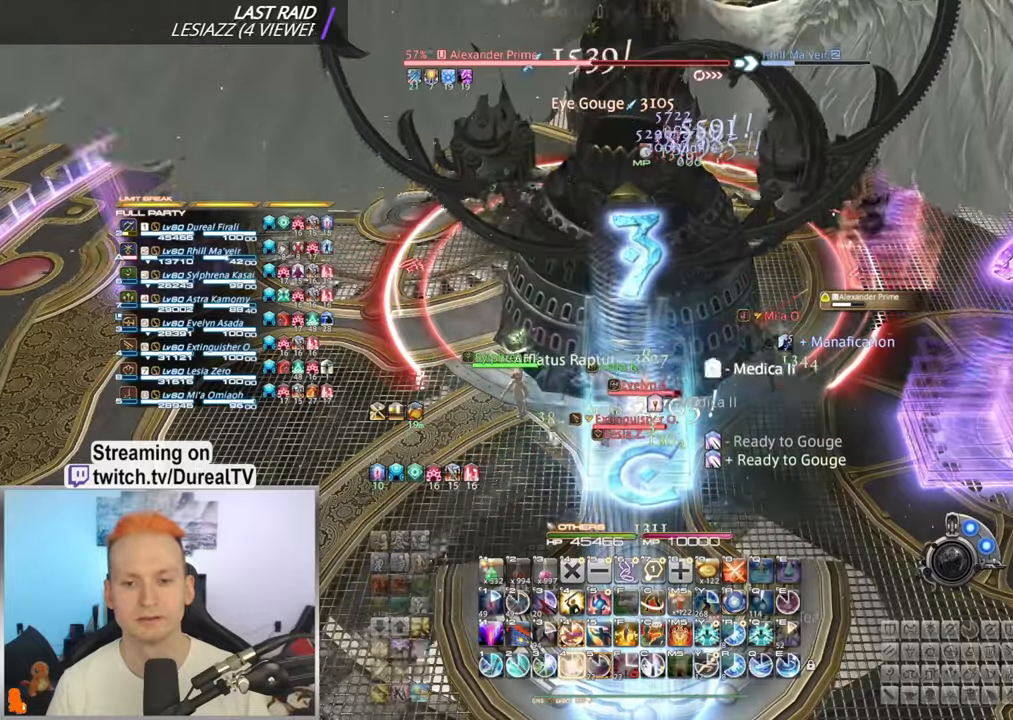
{"keys": [], "mouse": ["right"], "events": [[66, "4", "down"], [133, "4", "up"], [216, "4", "down"], [300, "4", "up"], [366, "4", "down"], [450, "4", "up"]]}
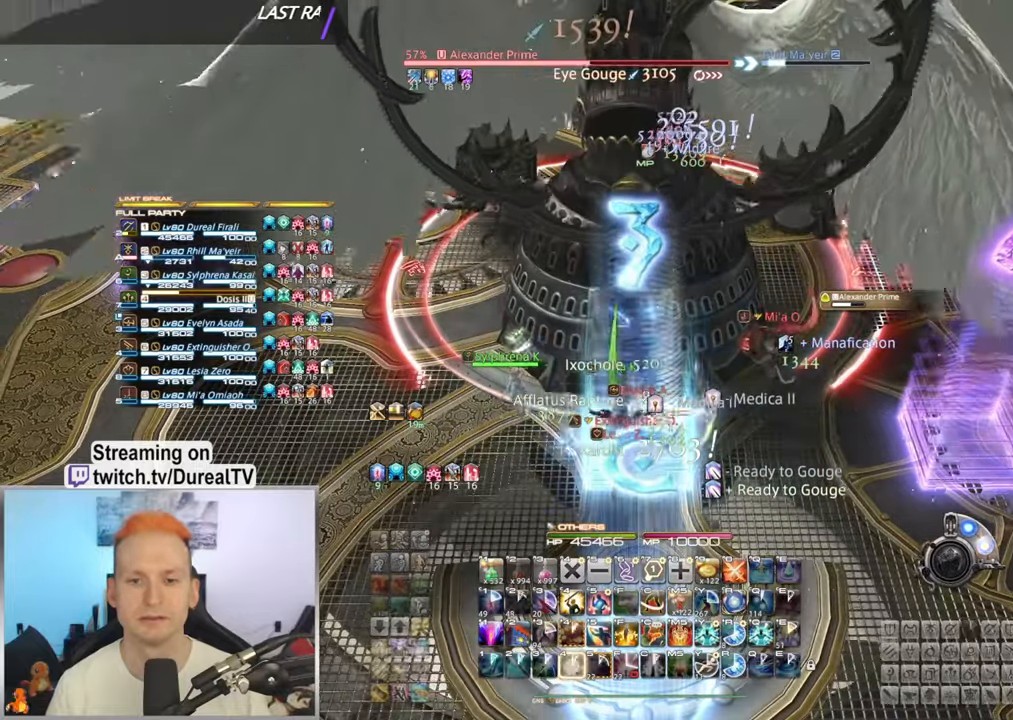
{"keys": [], "mouse": ["right"], "events": []}
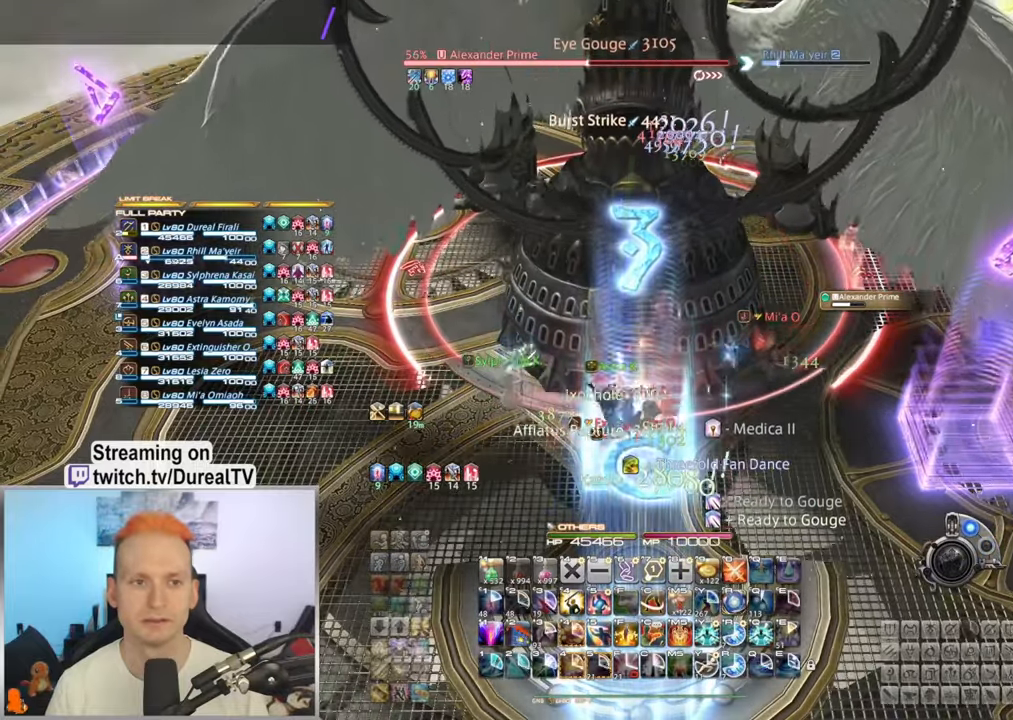
{"keys": [], "mouse": ["right"], "events": []}
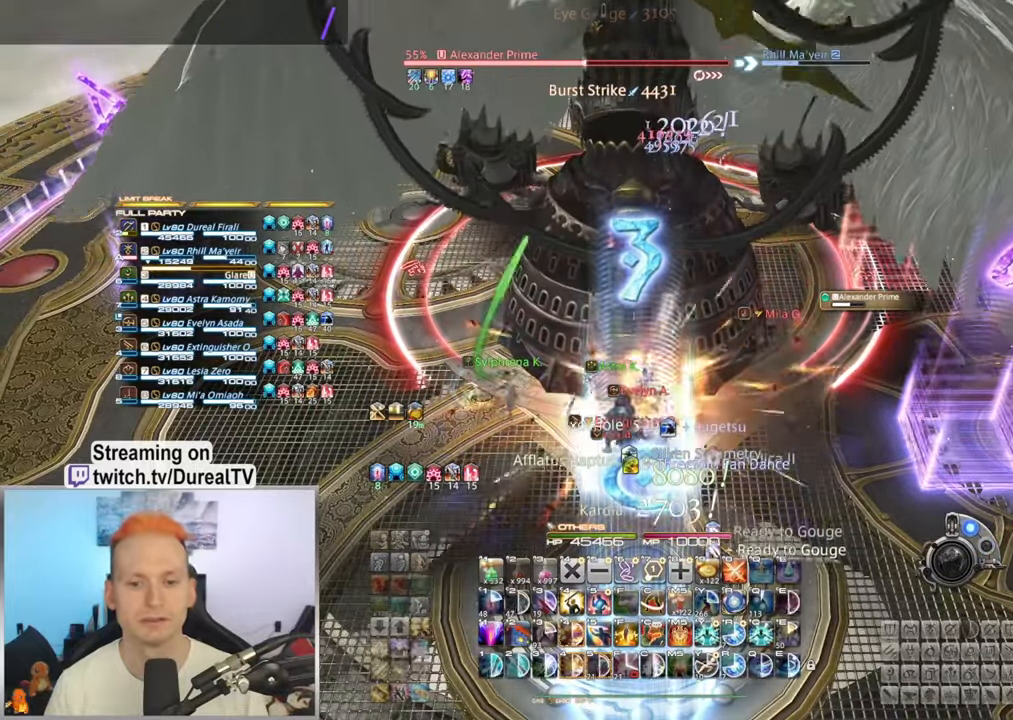
{"keys": [], "mouse": ["right"], "events": [[383, "4", "down"], [450, "4", "up"]]}
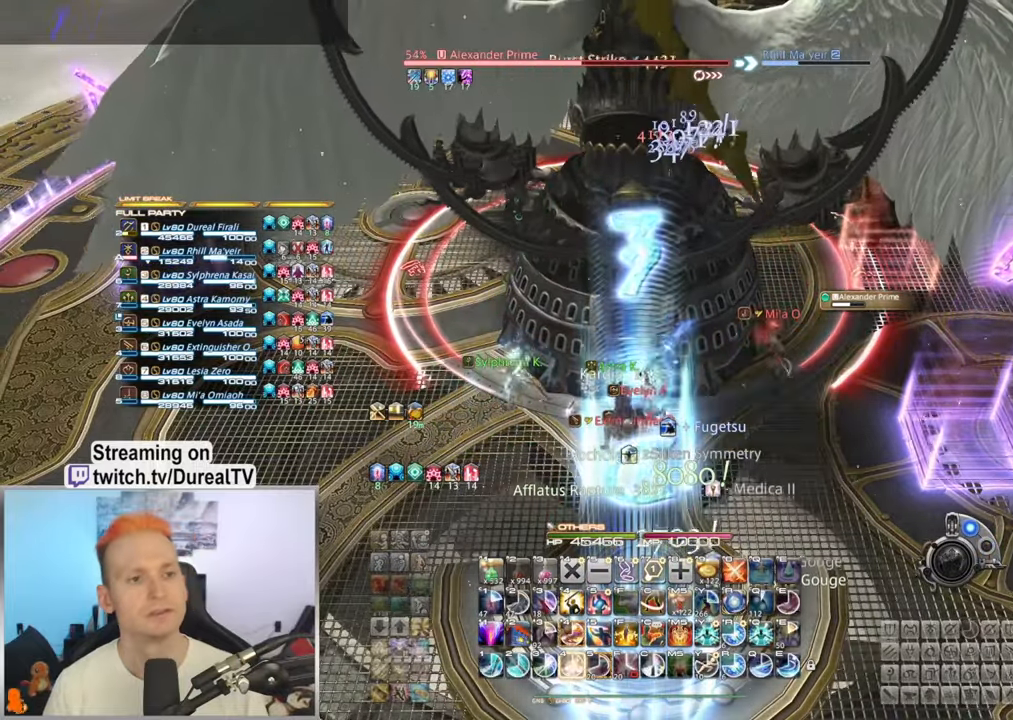
{"keys": ["4"], "mouse": ["right"], "events": [[50, "4", "down"], [116, "4", "up"], [216, "4", "down"], [300, "4", "up"], [383, "4", "down"], [466, "4", "up"], [500, "4", "down"]]}
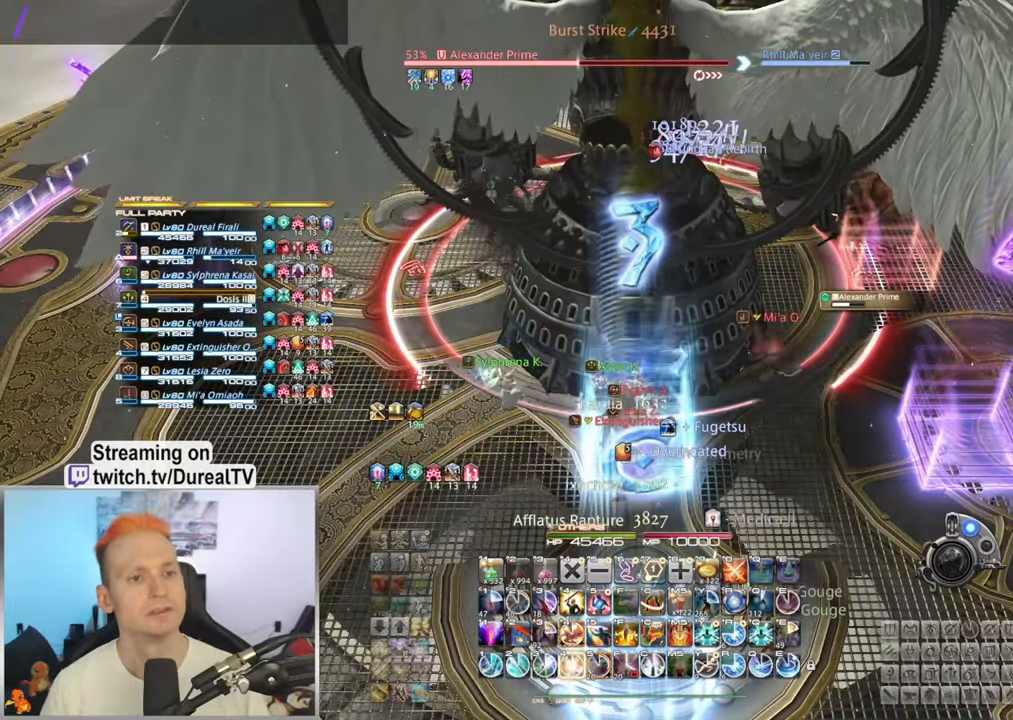
{"keys": ["shift"], "mouse": ["right"], "events": [[116, "4", "up"], [216, "4", "down"], [283, "4", "up"], [416, "shift", "down"]]}
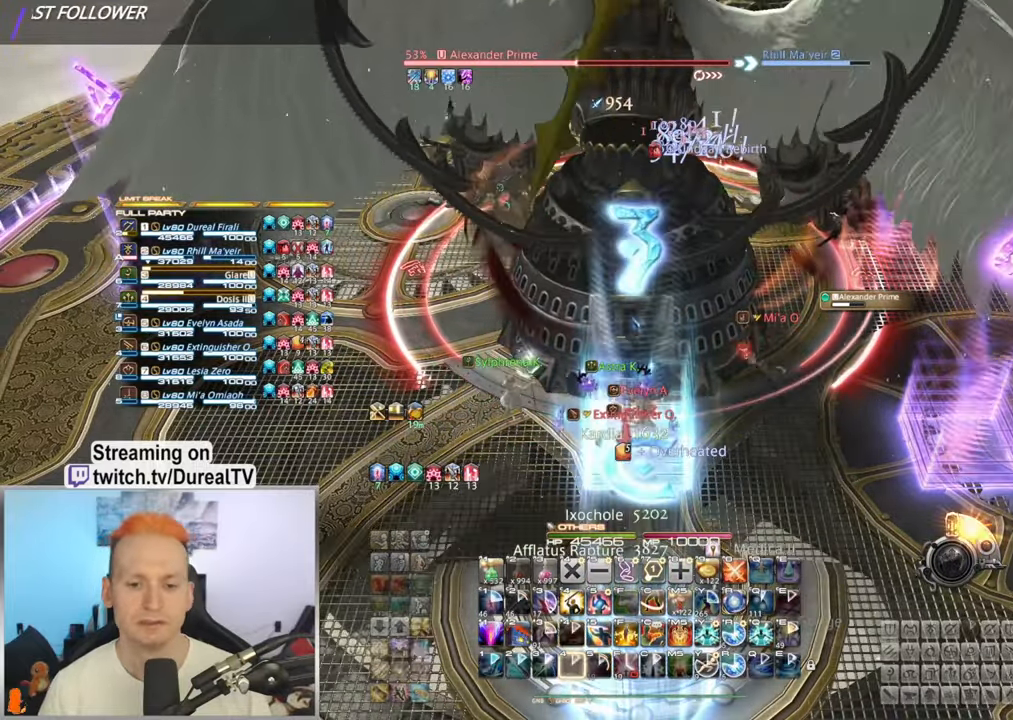
{"keys": [], "mouse": ["right"], "events": [[50, "mouse_mb4", "down"], [166, "mouse_mb4", "up"], [283, "shift", "up"]]}
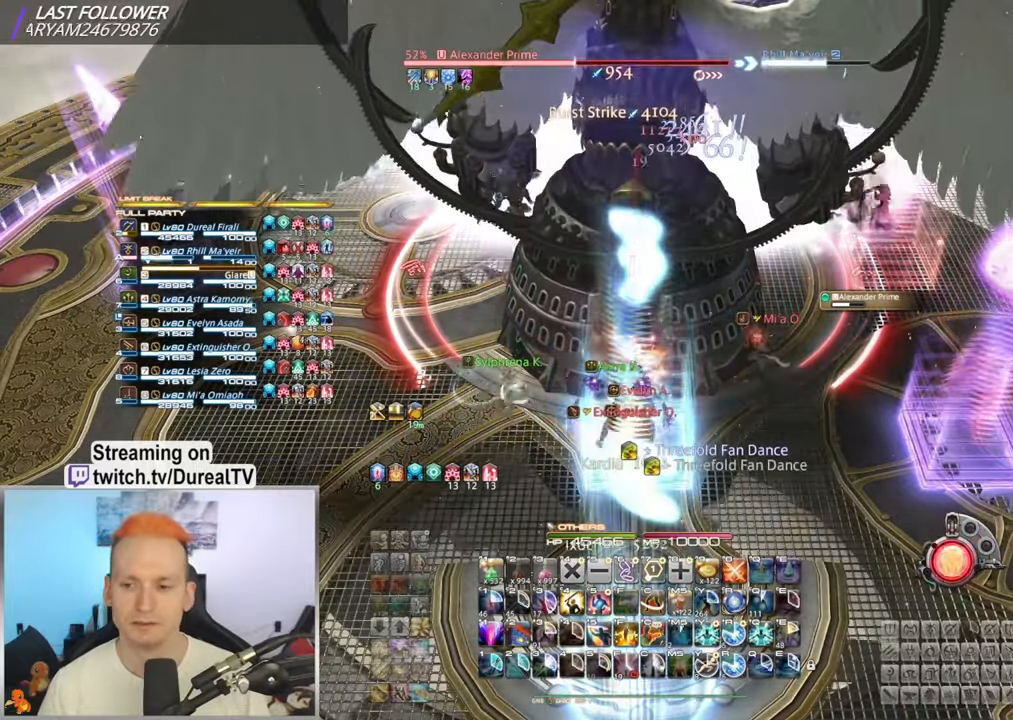
{"keys": [], "mouse": ["right"], "events": []}
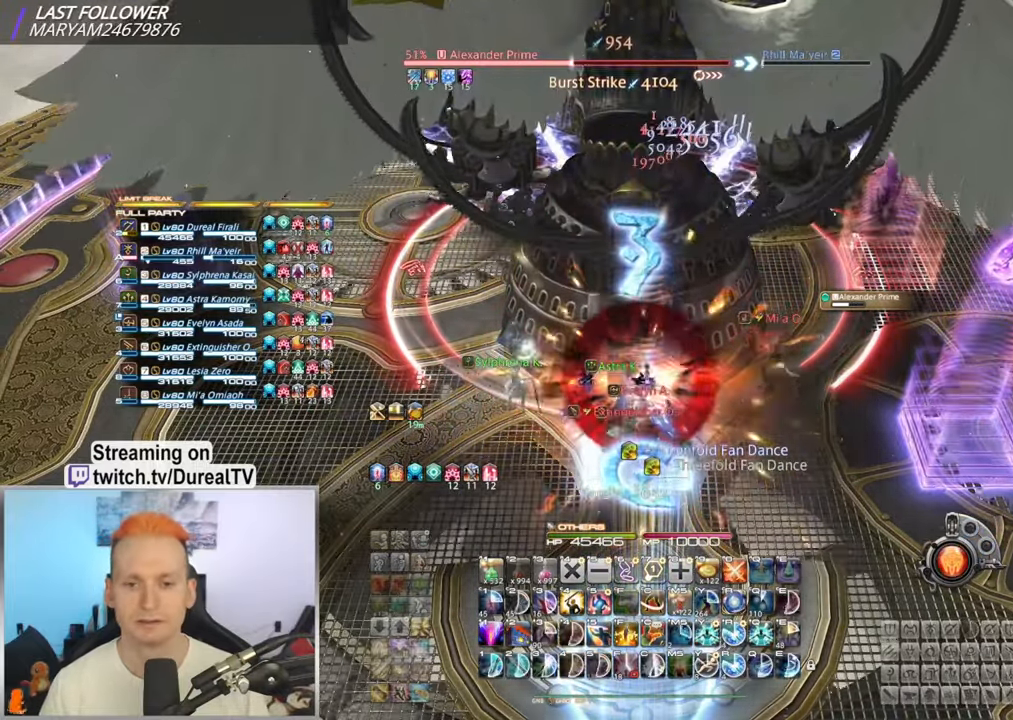
{"keys": ["1"], "mouse": ["right"], "events": [[150, "1", "down"], [200, "1", "up"], [316, "1", "down"], [366, "1", "up"], [466, "1", "down"]]}
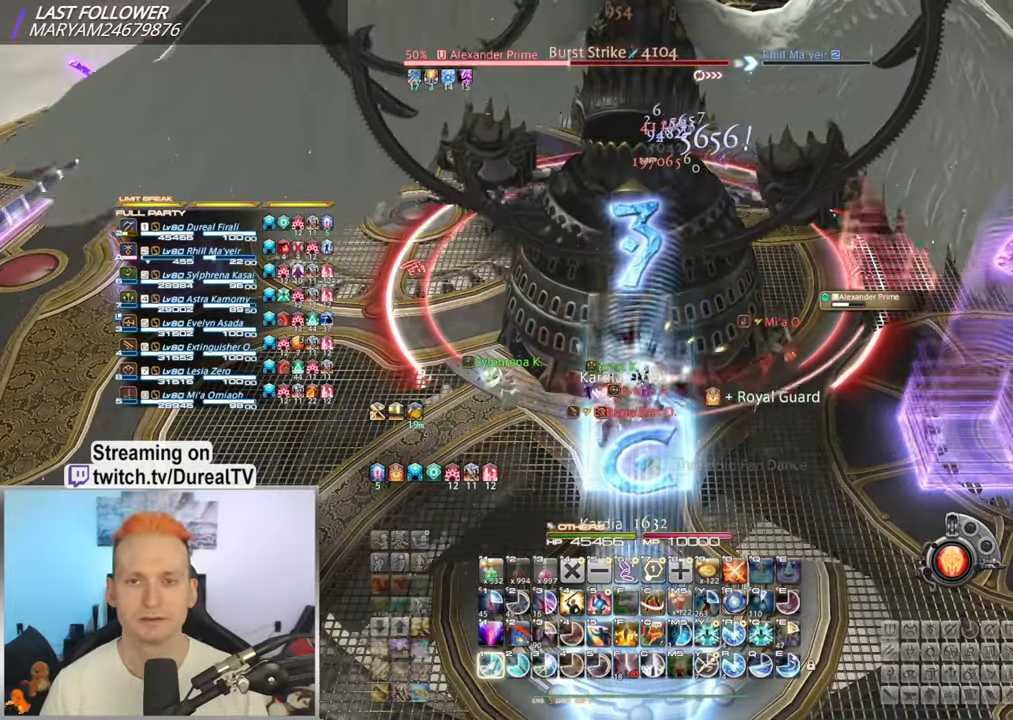
{"keys": [], "mouse": ["right"], "events": [[50, "1", "up"], [66, "1", "down"], [166, "1", "up"], [266, "1", "down"], [316, "1", "up"], [416, "1", "down"], [500, "1", "up"]]}
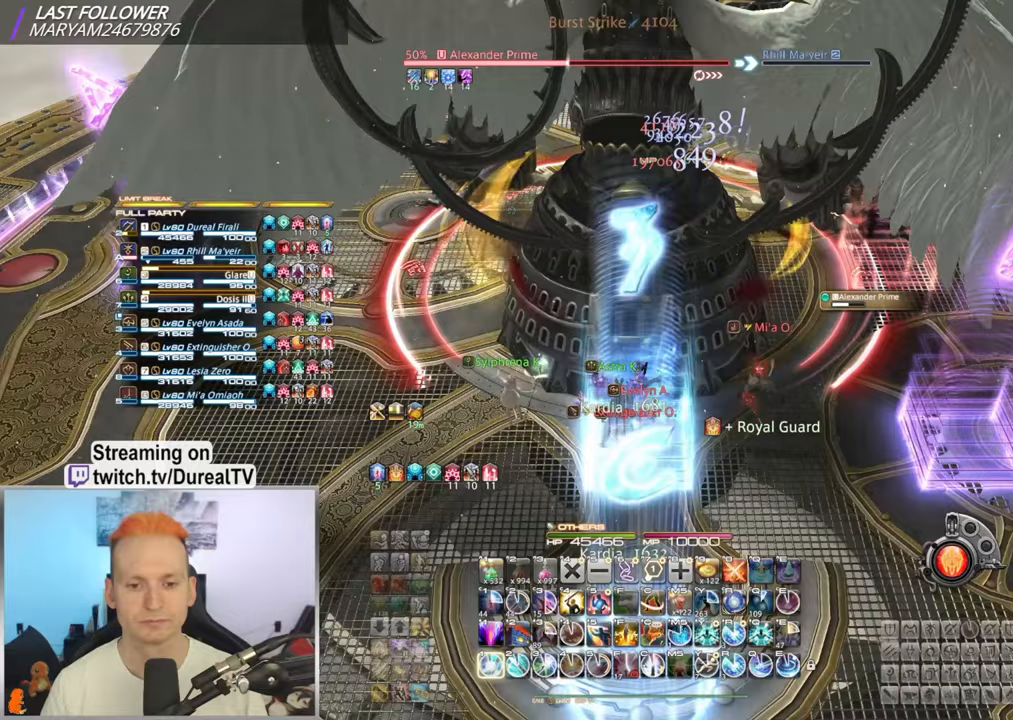
{"keys": [], "mouse": ["right"], "events": [[50, "1", "down"], [150, "1", "up"]]}
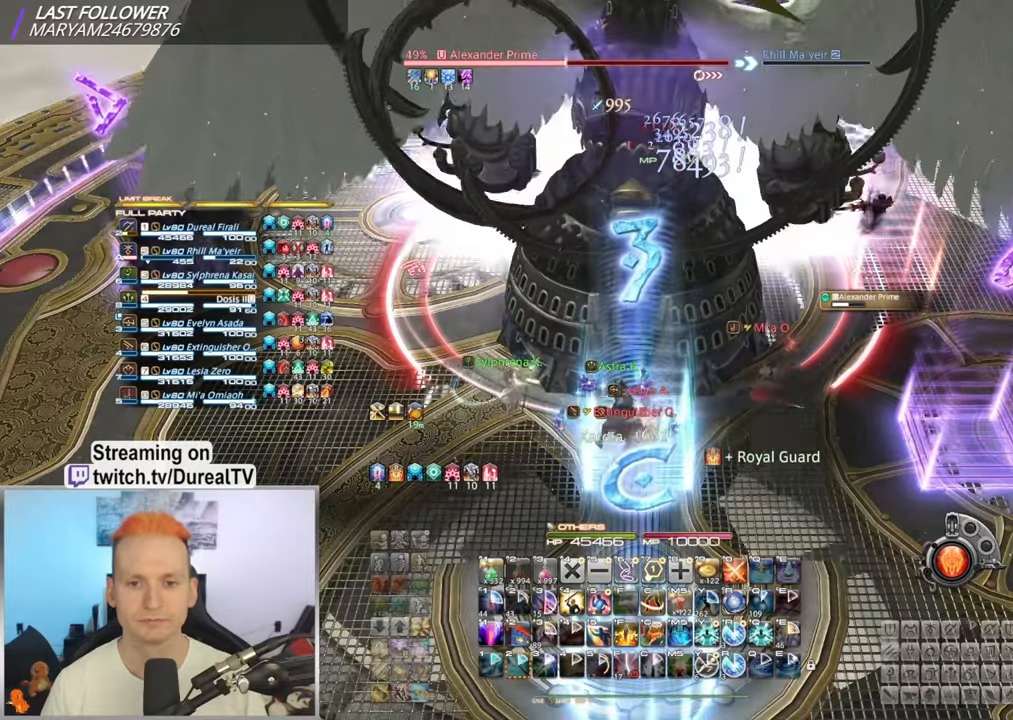
{"keys": [], "mouse": ["right"], "events": []}